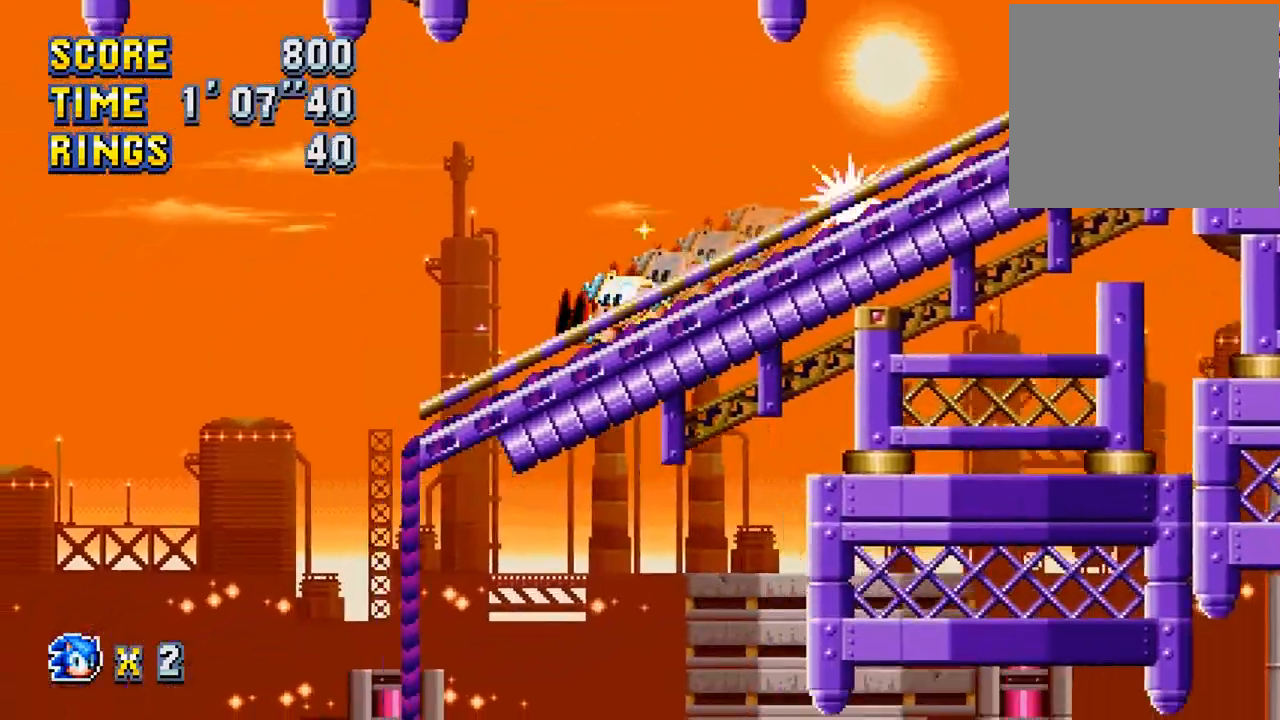
Gameplay with a controller (PlayStation layout); each line is a JSON object with the inputs held at the frame after it. "events" lists button and stick changes between this image and that frame as [ms after this image, input, new state], when the widget could be followed in between. Not read: right_stick.
{"buttons": ["DPAD_RIGHT"], "left_stick": "center", "events": [[133, "DPAD_RIGHT", "up"], [400, "DPAD_RIGHT", "down"]]}
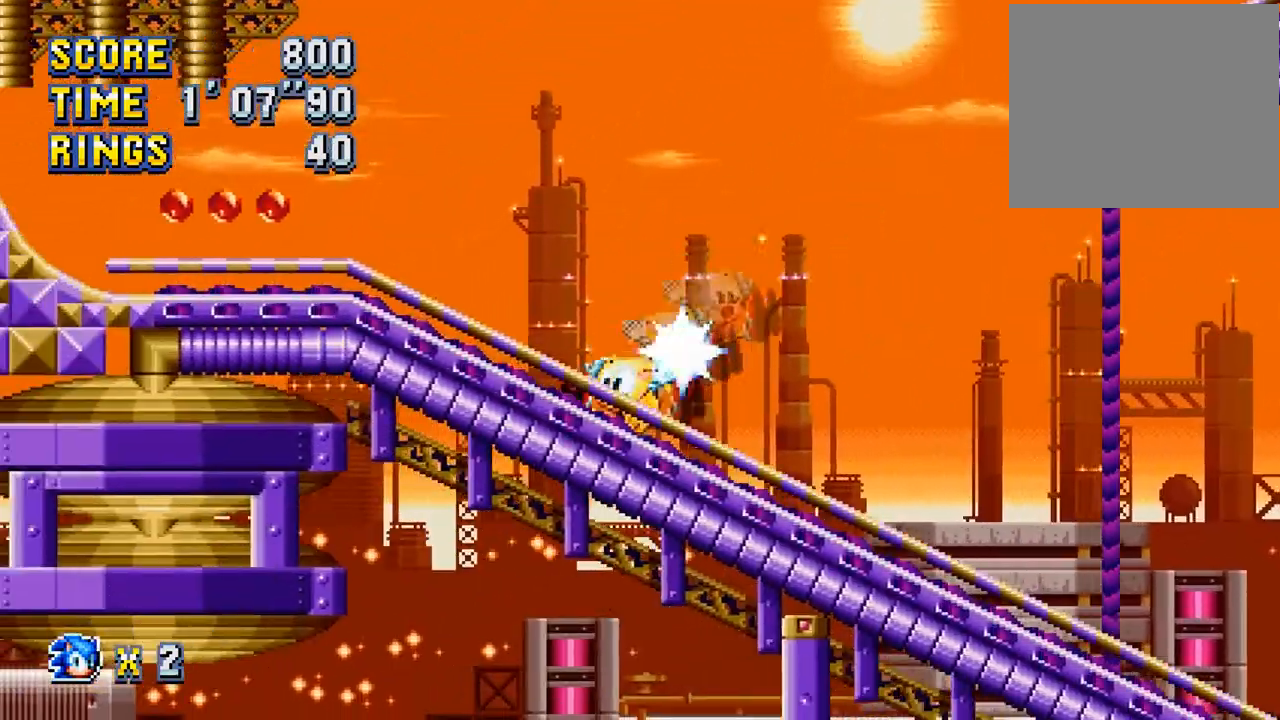
{"buttons": ["DPAD_RIGHT"], "left_stick": "center", "events": []}
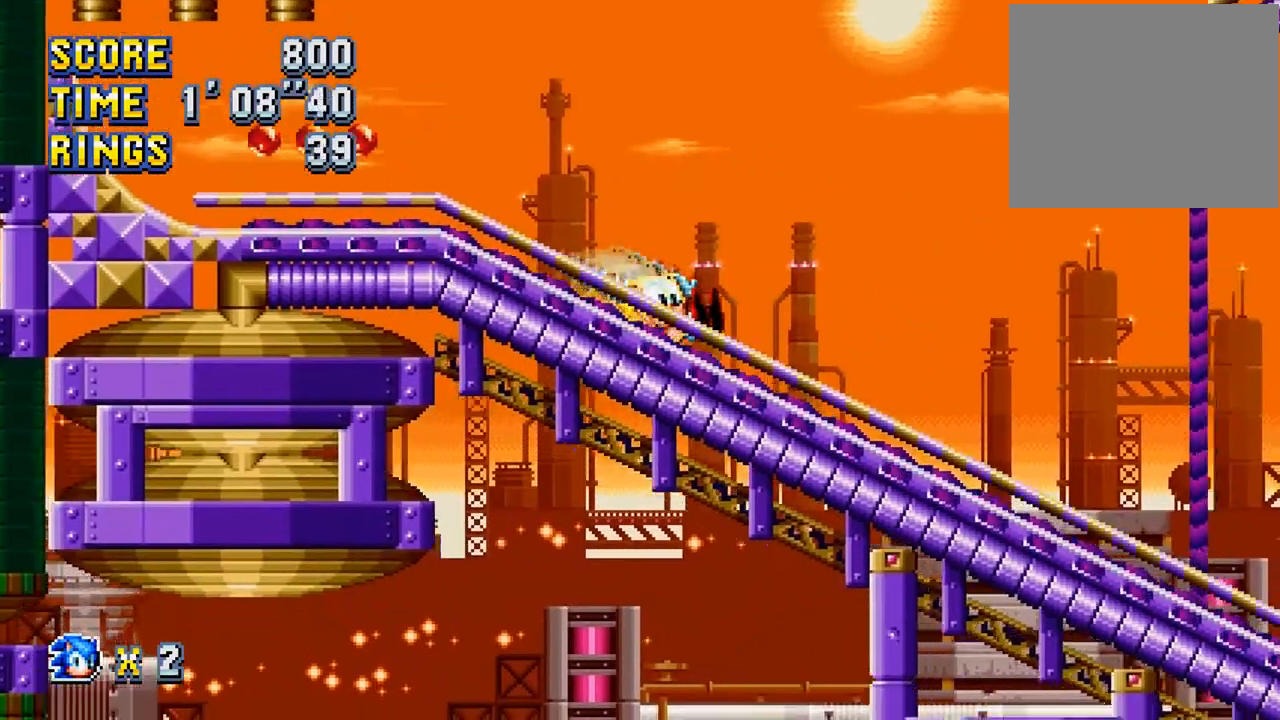
{"buttons": [], "left_stick": "center", "events": [[167, "DPAD_RIGHT", "up"]]}
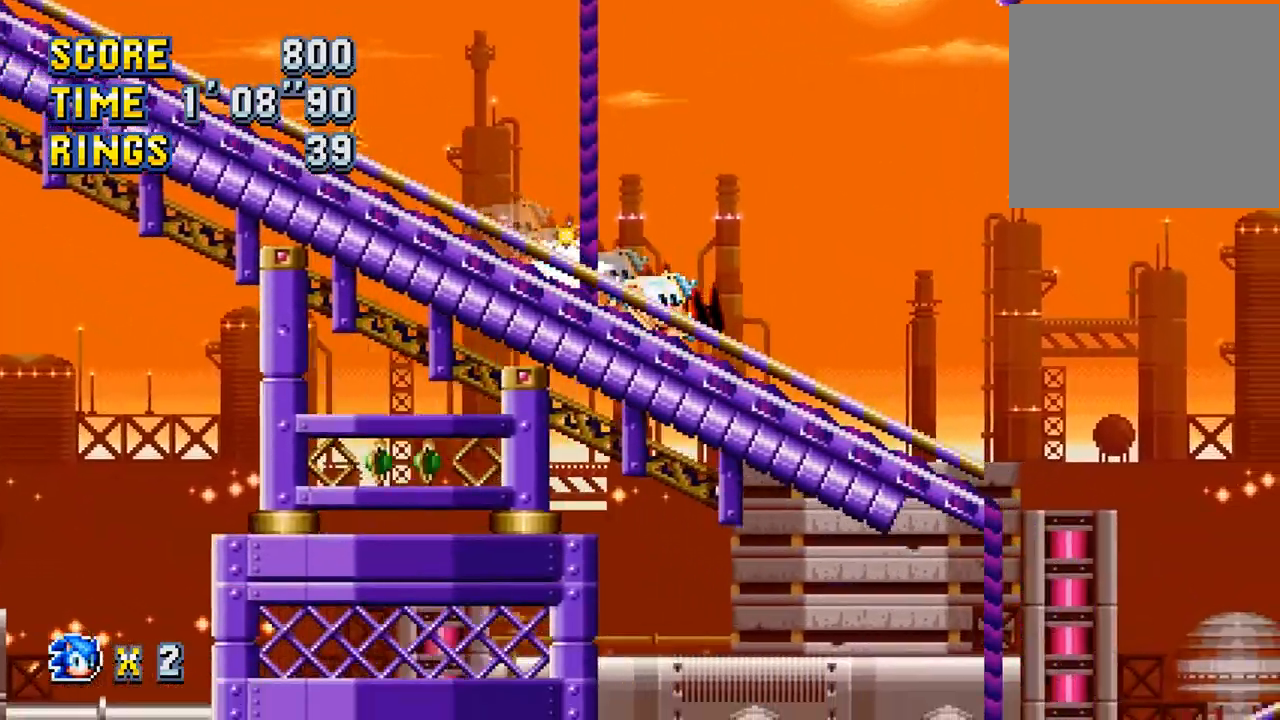
{"buttons": [], "left_stick": "center", "events": []}
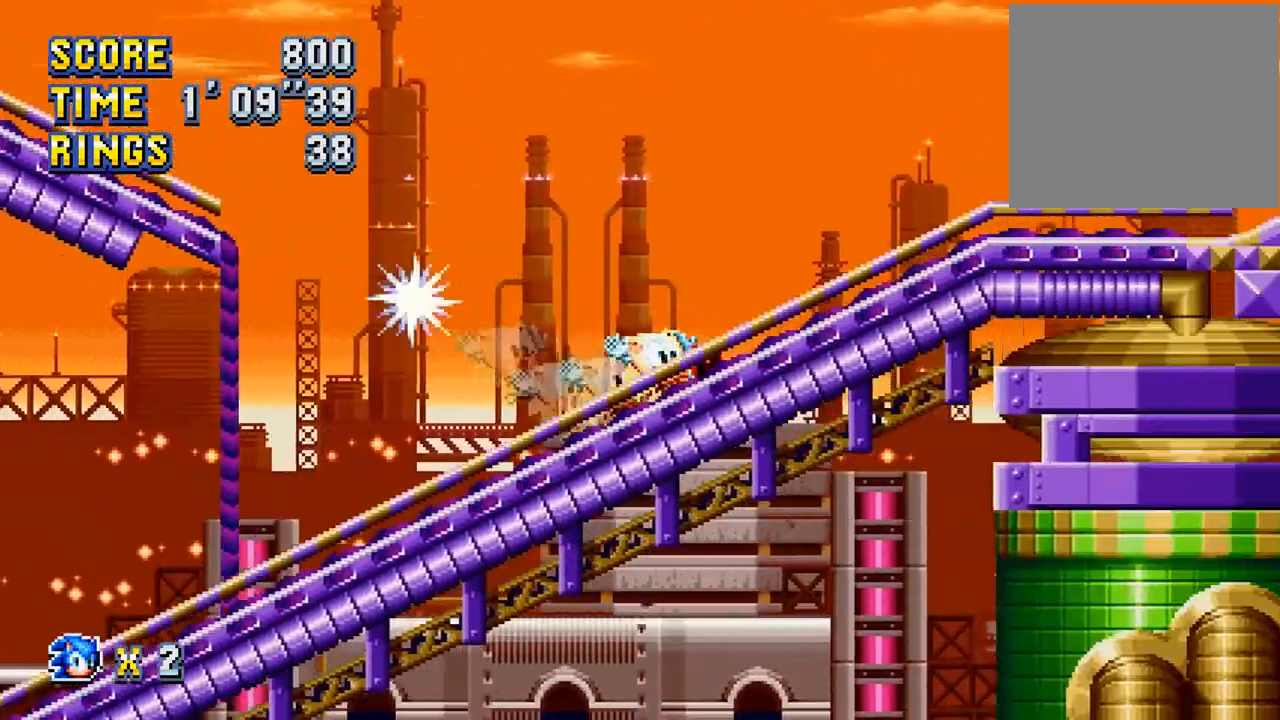
{"buttons": [], "left_stick": "center", "events": [[133, "DPAD_RIGHT", "down"], [400, "DPAD_RIGHT", "up"]]}
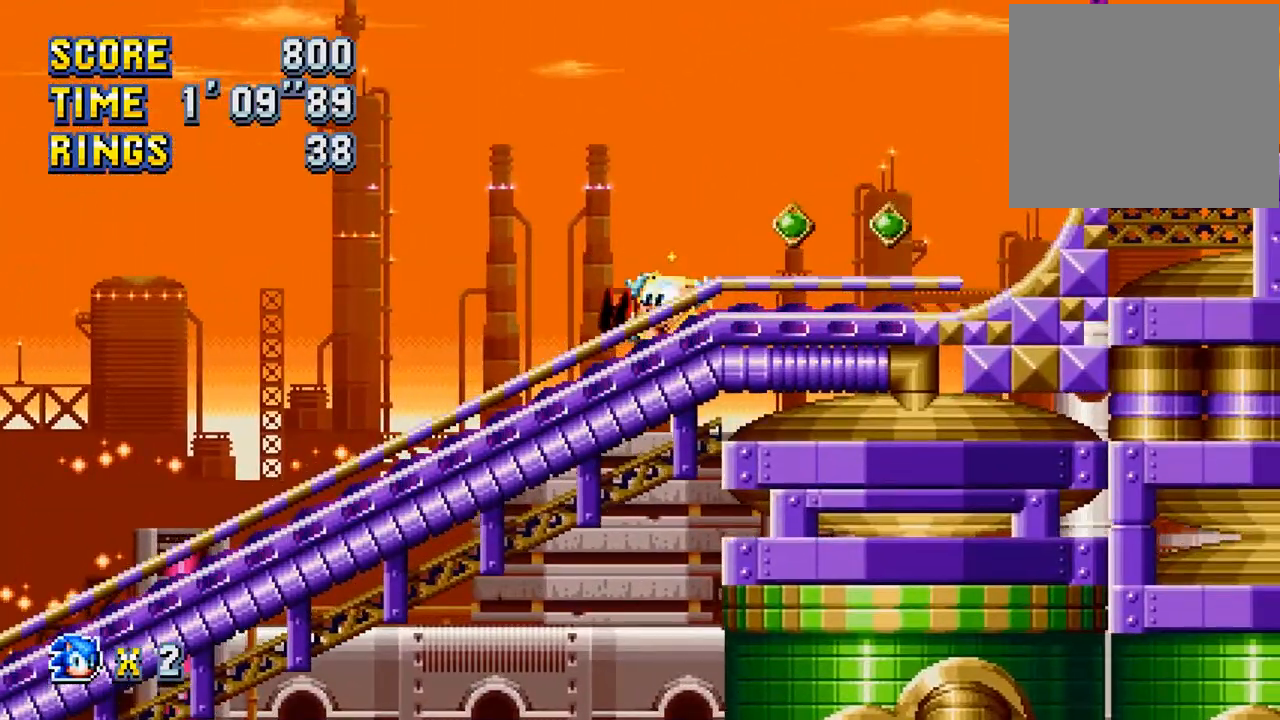
{"buttons": ["CROSS", "DPAD_RIGHT"], "left_stick": "center", "events": [[200, "CROSS", "down"], [233, "DPAD_RIGHT", "down"], [367, "CROSS", "up"], [500, "CROSS", "down"]]}
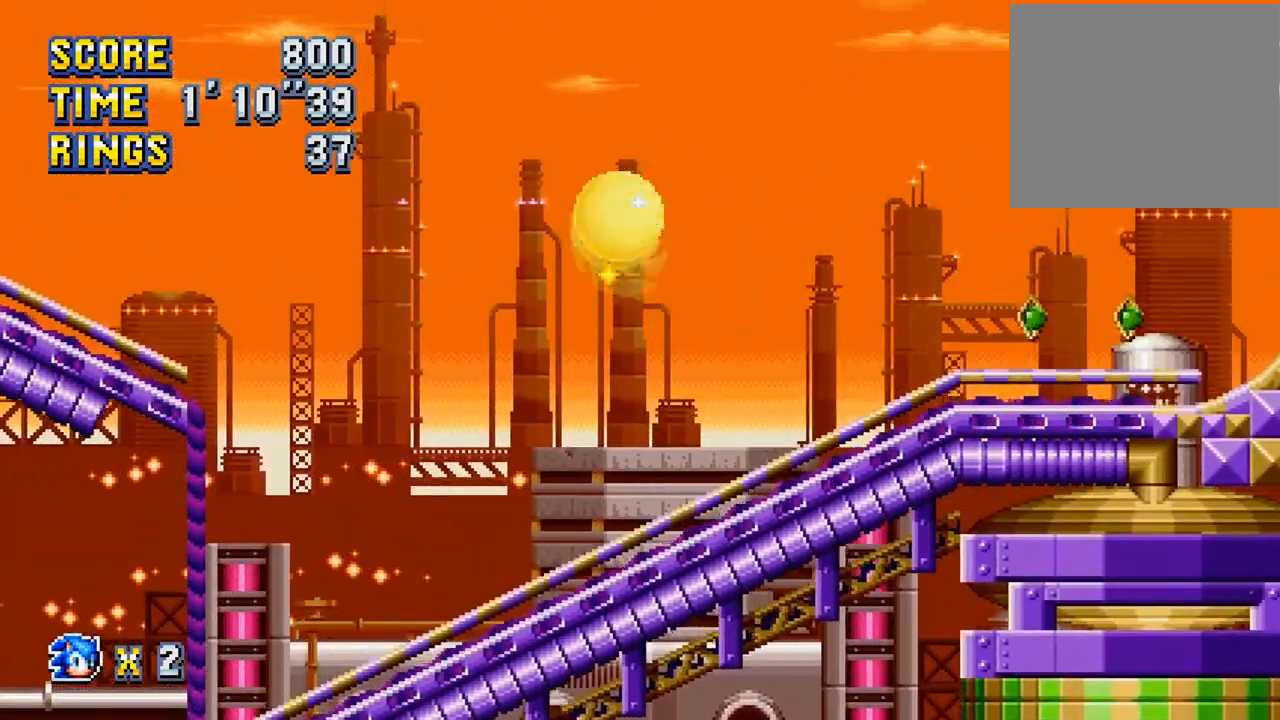
{"buttons": [], "left_stick": "center", "events": [[167, "CROSS", "up"], [167, "DPAD_RIGHT", "up"], [300, "DPAD_RIGHT", "down"], [433, "DPAD_RIGHT", "up"]]}
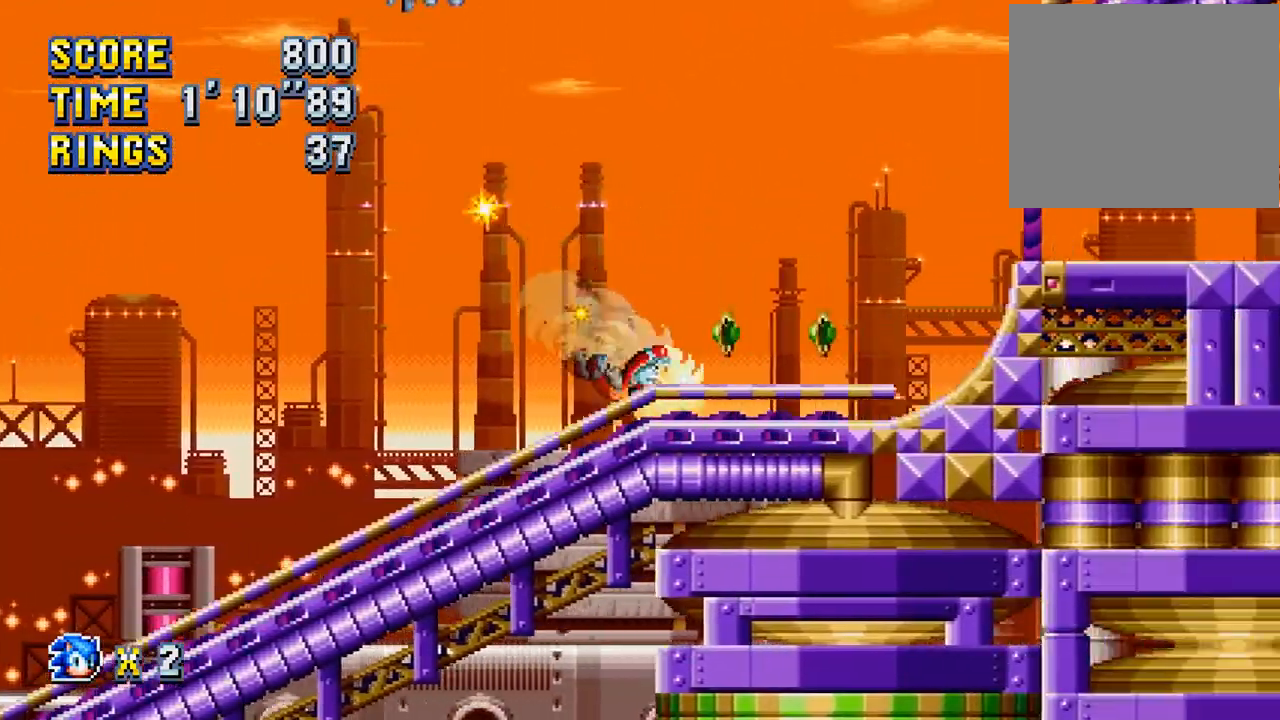
{"buttons": ["DPAD_LEFT"], "left_stick": "center", "events": [[100, "DPAD_LEFT", "down"], [167, "CROSS", "down"], [300, "DPAD_LEFT", "up"], [400, "CROSS", "up"], [467, "DPAD_LEFT", "down"]]}
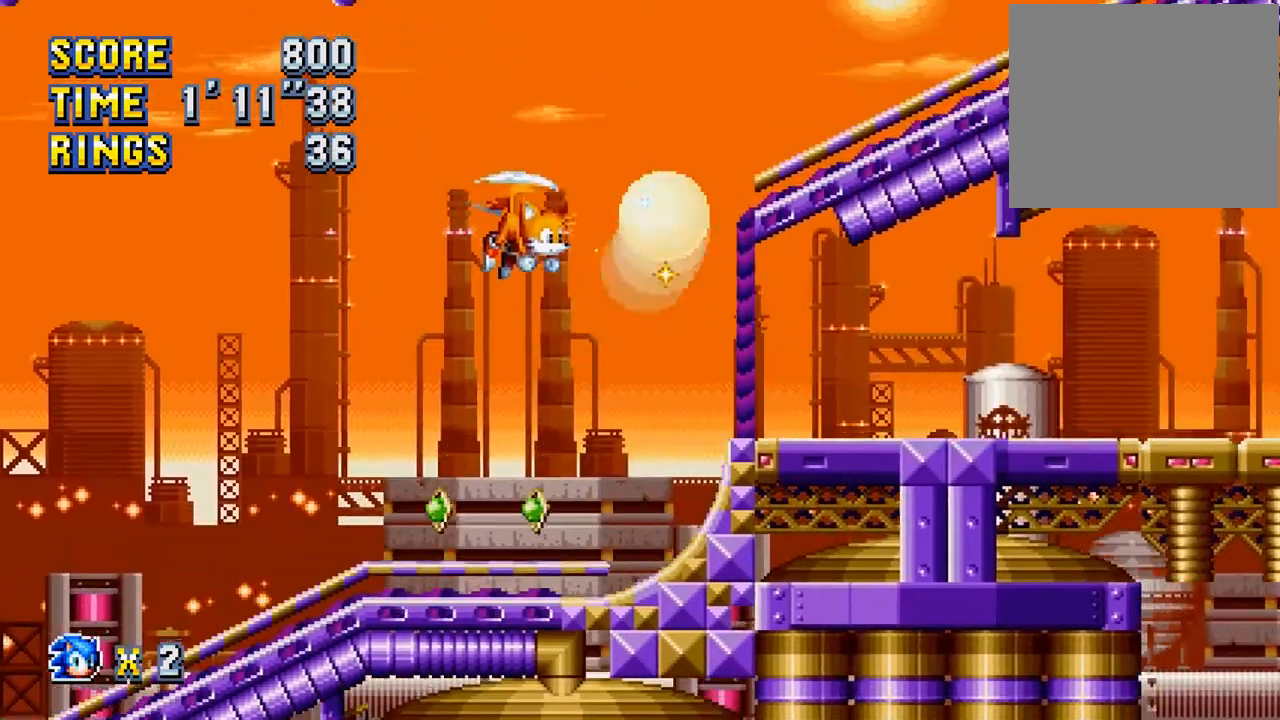
{"buttons": [], "left_stick": "center", "events": [[33, "CROSS", "down"], [33, "DPAD_LEFT", "up"], [200, "CROSS", "up"], [333, "CROSS", "down"], [333, "DPAD_RIGHT", "down"], [467, "CROSS", "up"], [500, "DPAD_RIGHT", "up"]]}
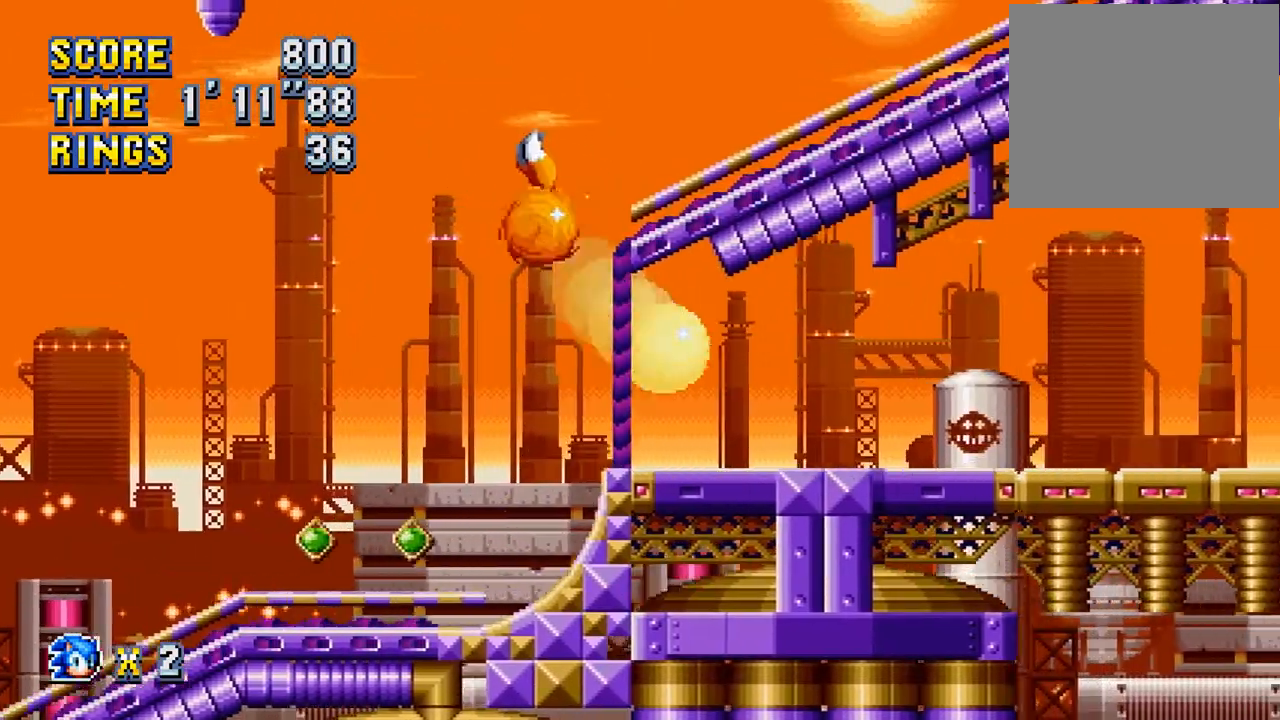
{"buttons": ["DPAD_RIGHT"], "left_stick": "center", "events": [[233, "DPAD_LEFT", "down"], [467, "DPAD_LEFT", "up"], [500, "DPAD_RIGHT", "down"]]}
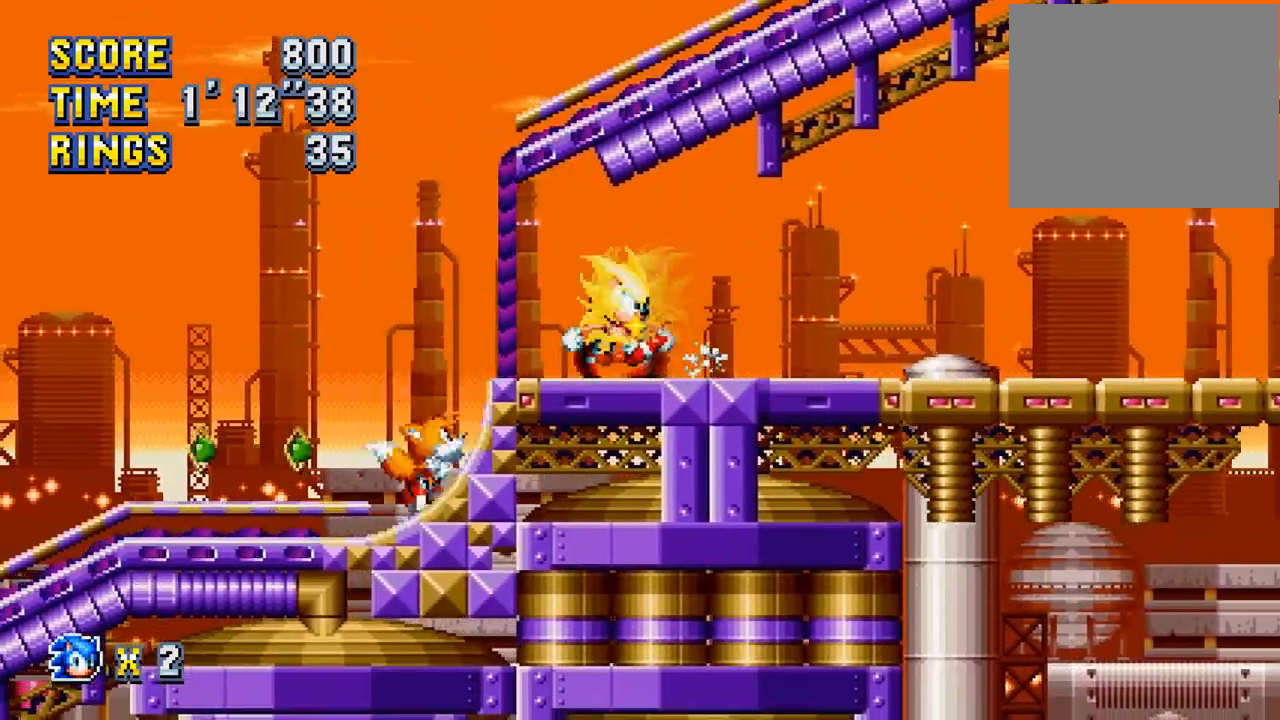
{"buttons": ["DPAD_LEFT"], "left_stick": "center", "events": [[300, "DPAD_RIGHT", "up"], [333, "DPAD_LEFT", "down"]]}
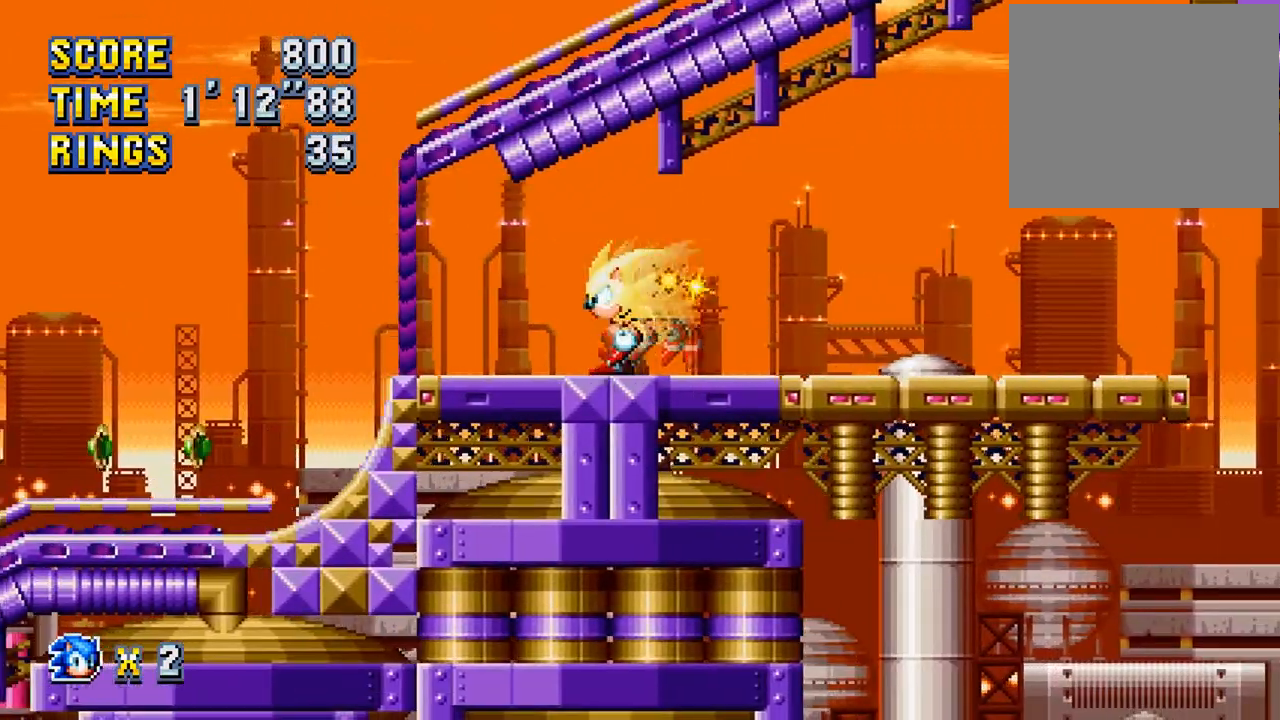
{"buttons": ["DPAD_RIGHT"], "left_stick": "center", "events": [[200, "DPAD_LEFT", "up"], [267, "DPAD_RIGHT", "down"]]}
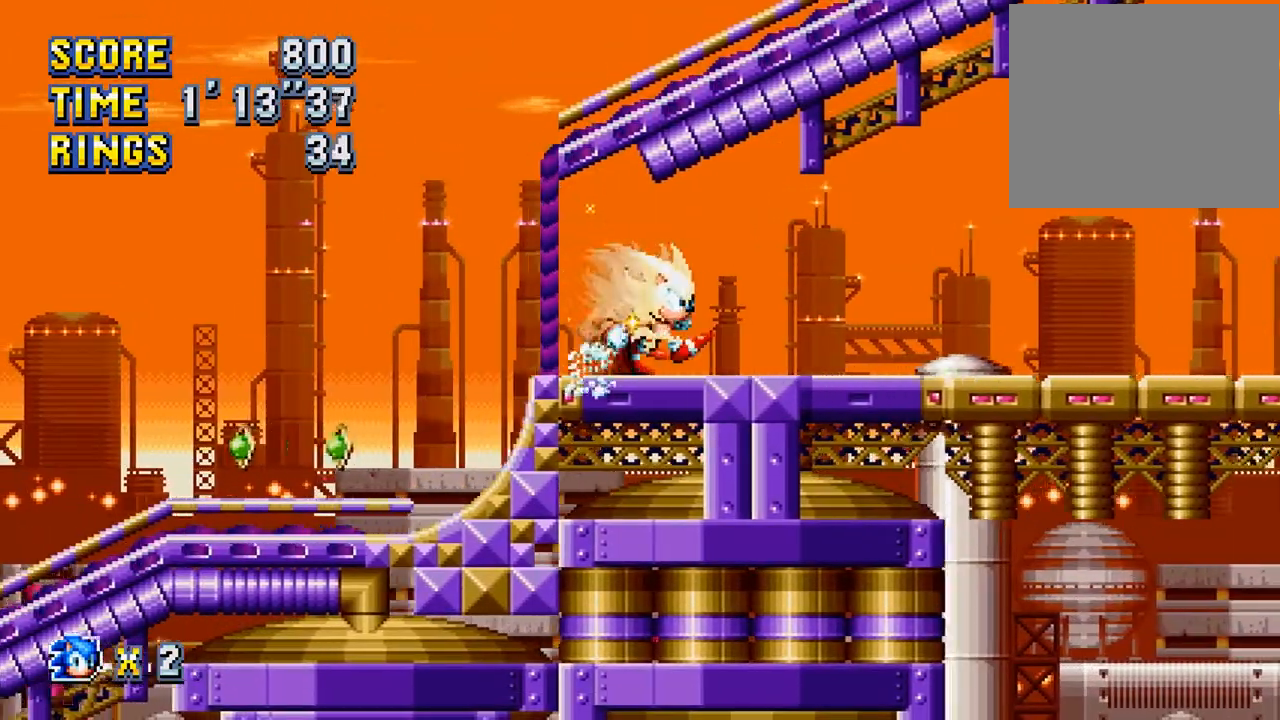
{"buttons": ["DPAD_LEFT"], "left_stick": "center", "events": [[167, "DPAD_RIGHT", "up"], [200, "DPAD_LEFT", "down"]]}
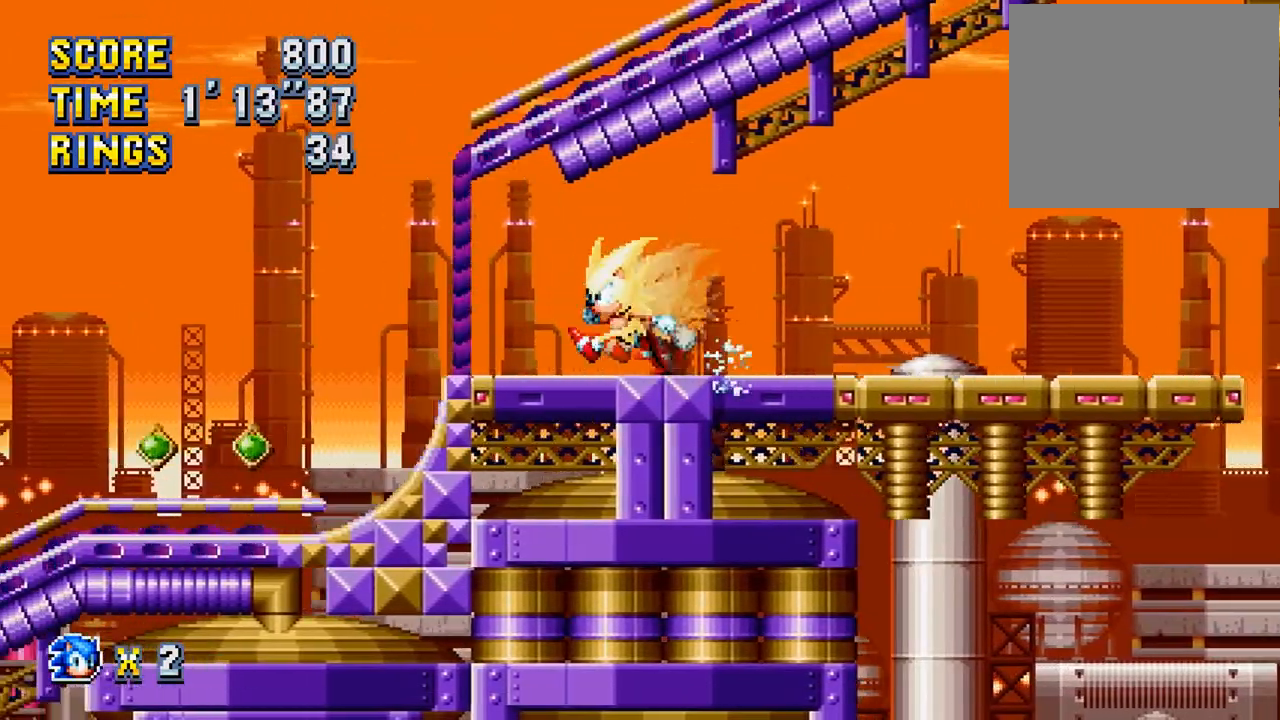
{"buttons": [], "left_stick": "center", "events": [[200, "DPAD_LEFT", "up"]]}
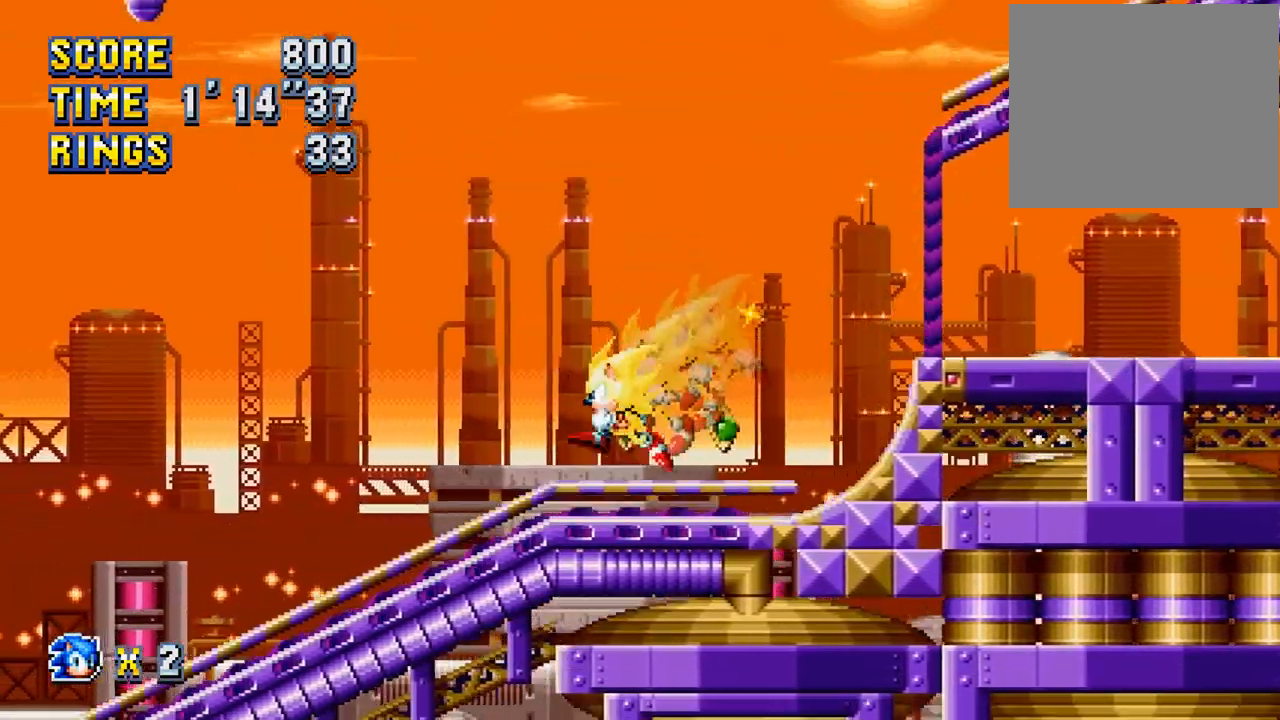
{"buttons": ["CROSS", "DPAD_LEFT"], "left_stick": "center", "events": [[167, "CROSS", "down"], [167, "DPAD_LEFT", "down"], [267, "DPAD_LEFT", "up"], [367, "DPAD_LEFT", "down"]]}
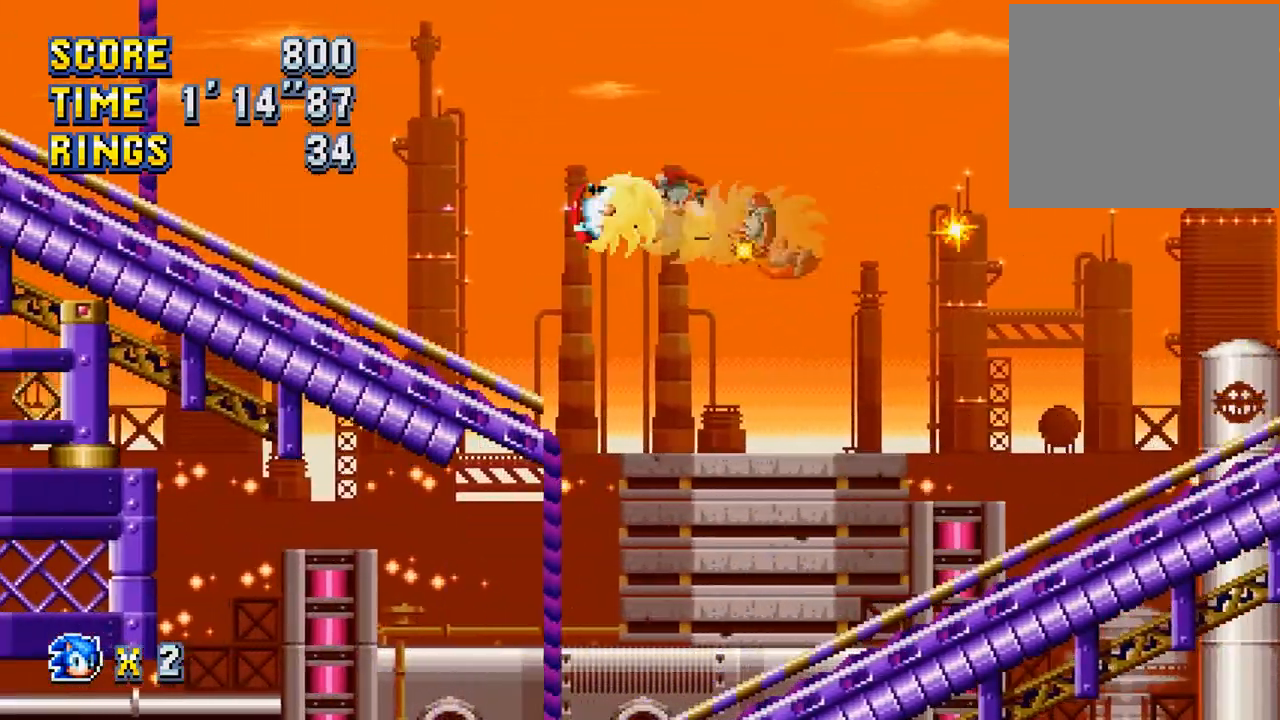
{"buttons": ["DPAD_LEFT"], "left_stick": "center", "events": [[233, "CROSS", "up"]]}
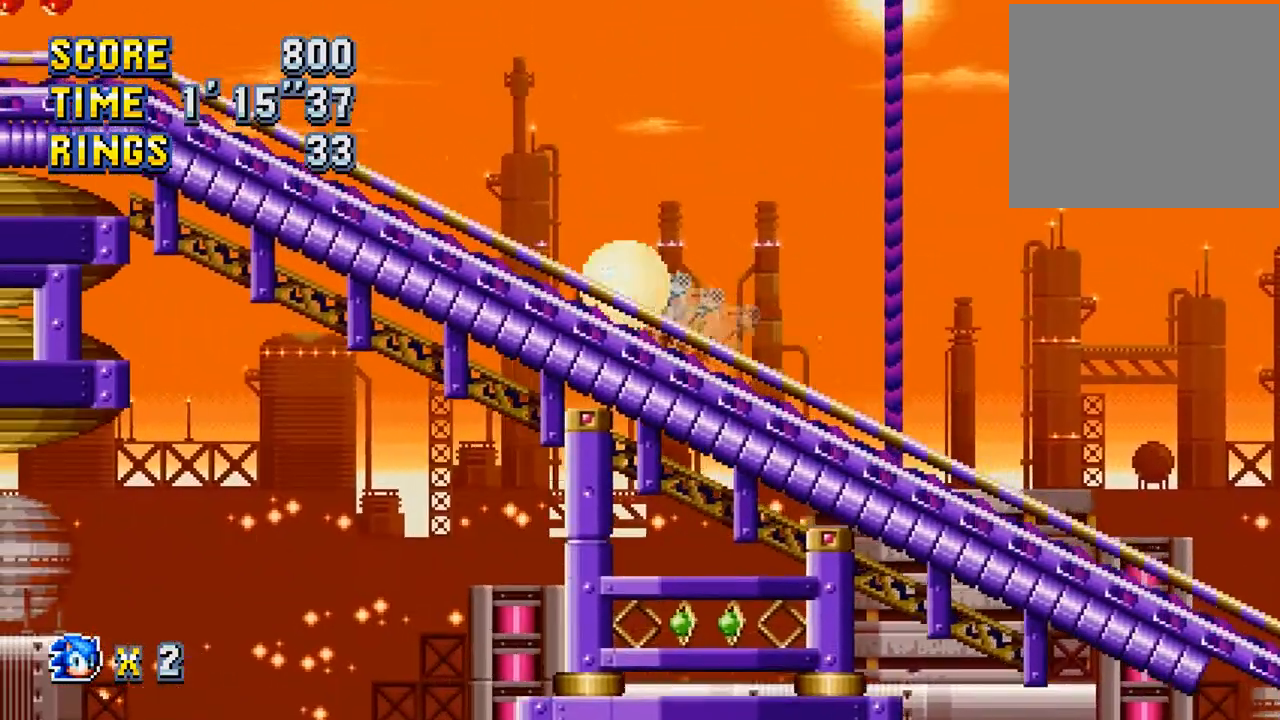
{"buttons": ["CROSS", "DPAD_RIGHT"], "left_stick": "center", "events": [[33, "CROSS", "down"], [33, "DPAD_LEFT", "up"], [100, "DPAD_RIGHT", "down"], [267, "DPAD_RIGHT", "up"], [333, "DPAD_LEFT", "down"], [467, "DPAD_LEFT", "up"], [500, "DPAD_RIGHT", "down"]]}
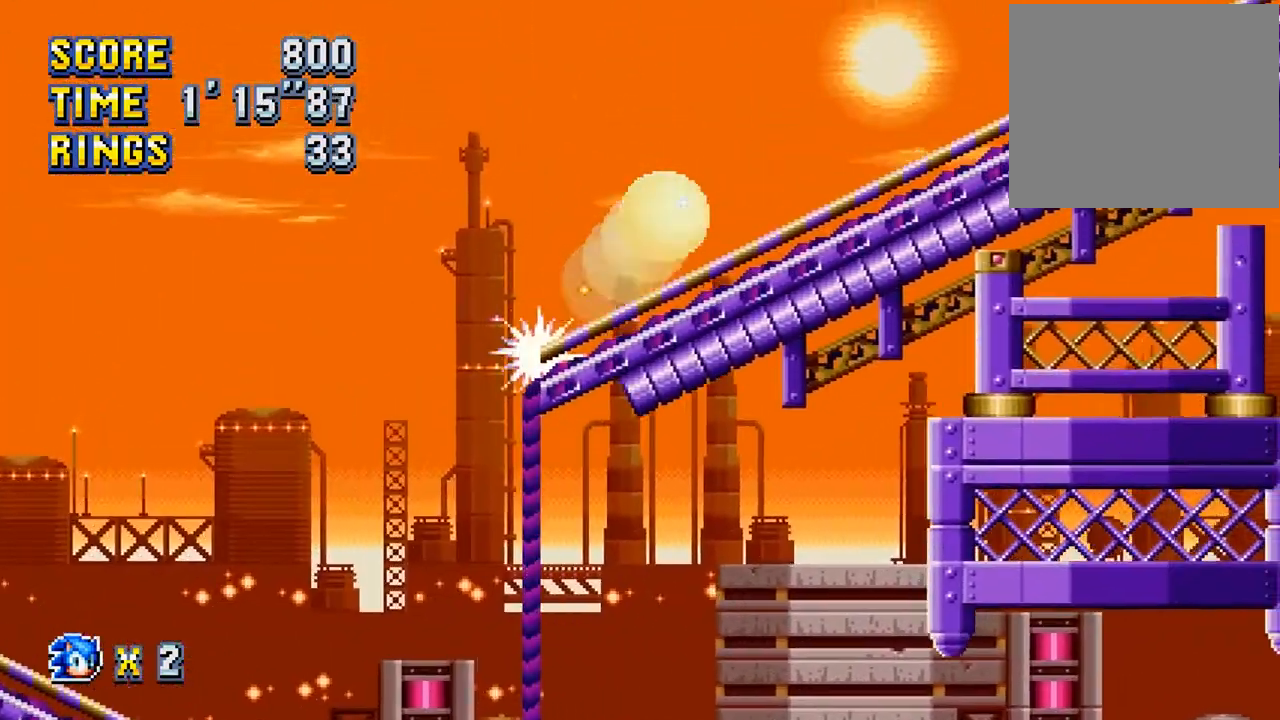
{"buttons": [], "left_stick": "center", "events": [[500, "CROSS", "up"], [500, "DPAD_RIGHT", "up"]]}
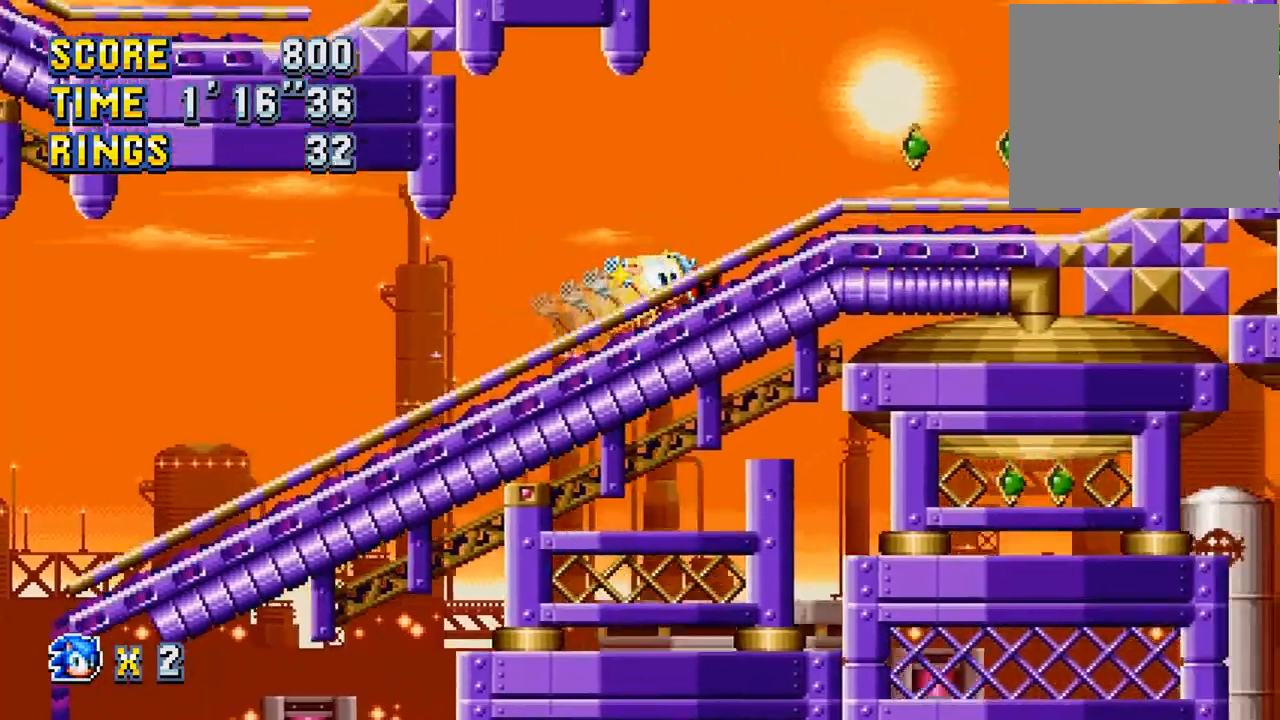
{"buttons": ["DPAD_LEFT"], "left_stick": "center", "events": [[67, "DPAD_LEFT", "down"]]}
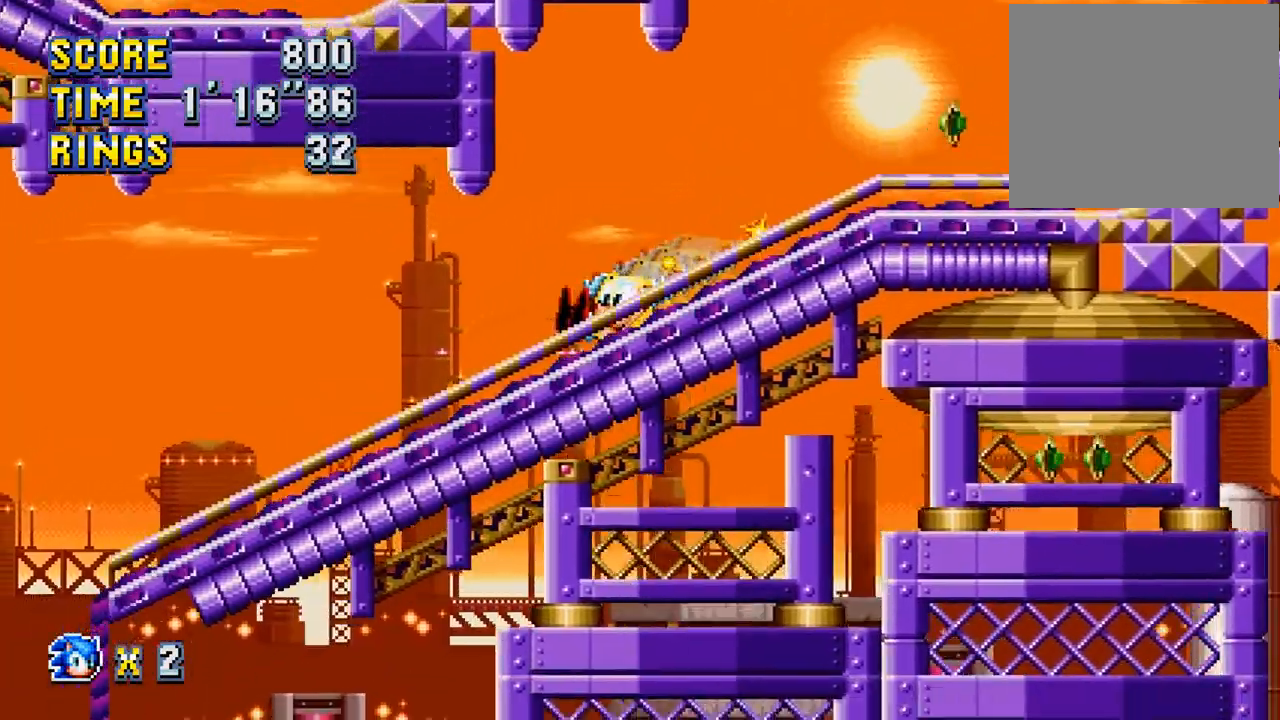
{"buttons": ["DPAD_RIGHT"], "left_stick": "center", "events": [[400, "DPAD_LEFT", "up"], [467, "DPAD_RIGHT", "down"]]}
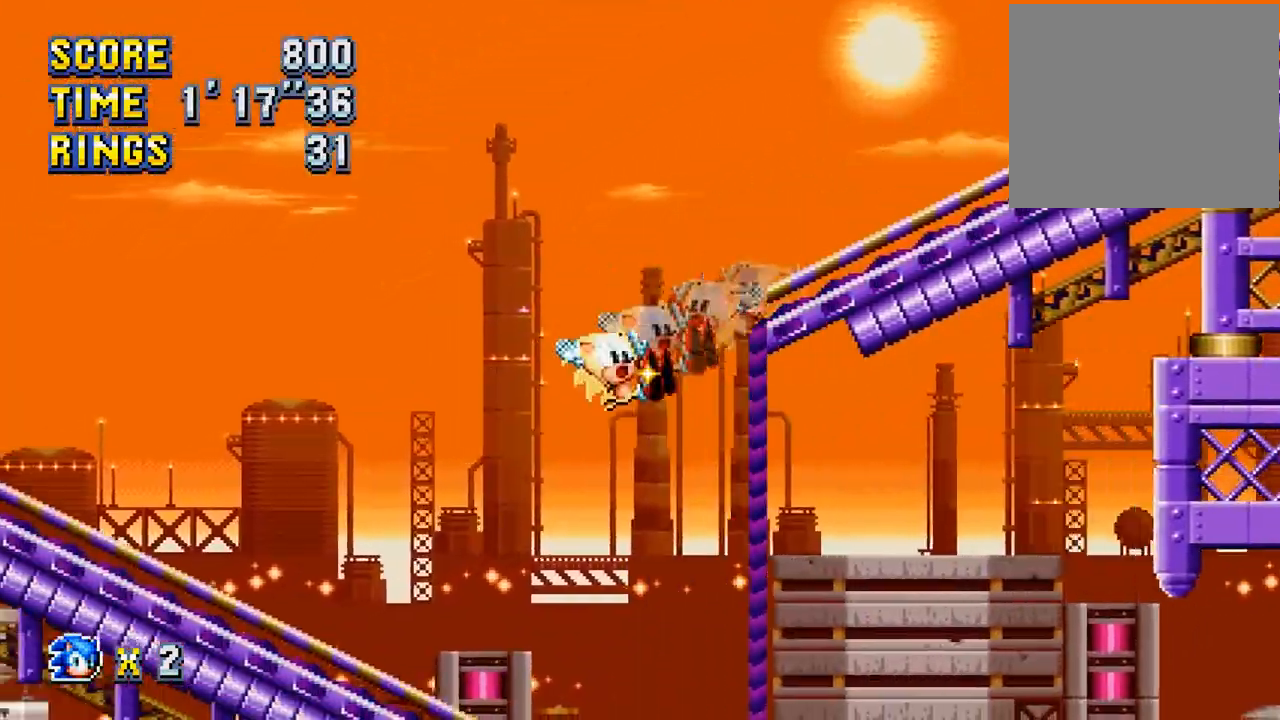
{"buttons": ["DPAD_RIGHT"], "left_stick": "center", "events": []}
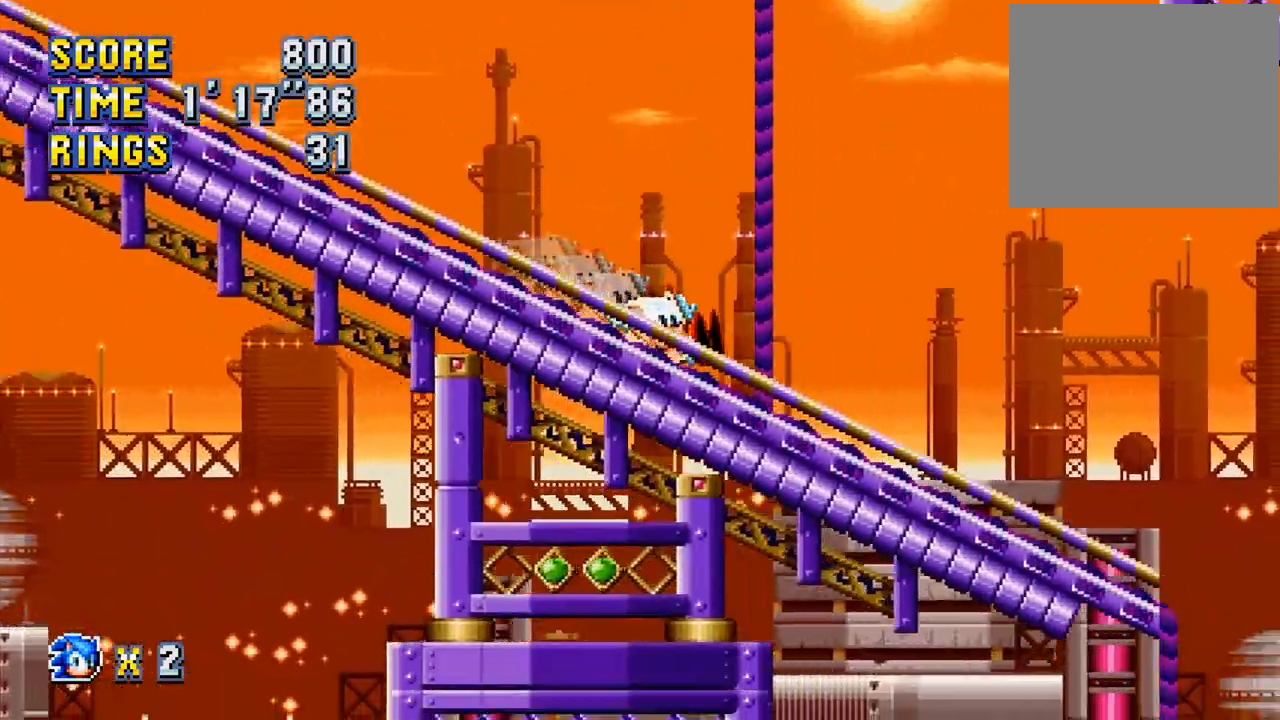
{"buttons": ["DPAD_RIGHT"], "left_stick": "center", "events": []}
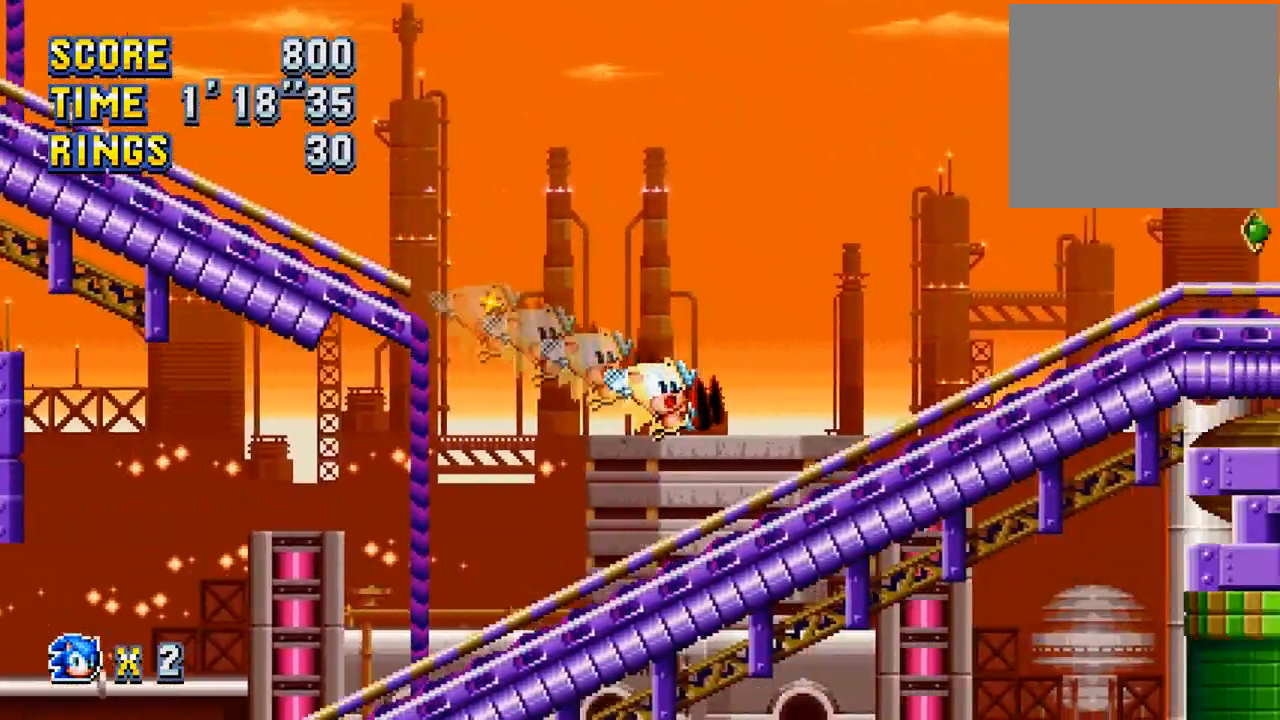
{"buttons": ["CROSS", "DPAD_RIGHT"], "left_stick": "center", "events": [[467, "CROSS", "down"]]}
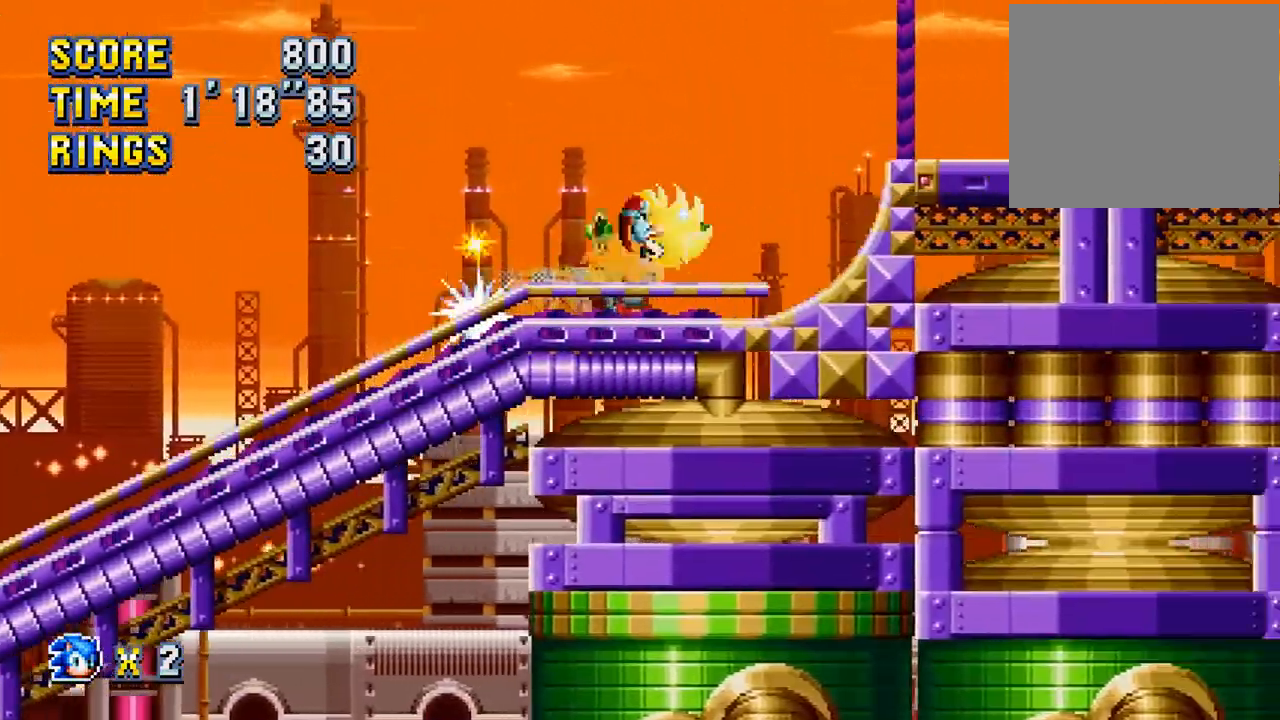
{"buttons": [], "left_stick": "center", "events": [[167, "CROSS", "up"], [200, "DPAD_RIGHT", "up"], [267, "DPAD_LEFT", "down"], [500, "DPAD_LEFT", "up"]]}
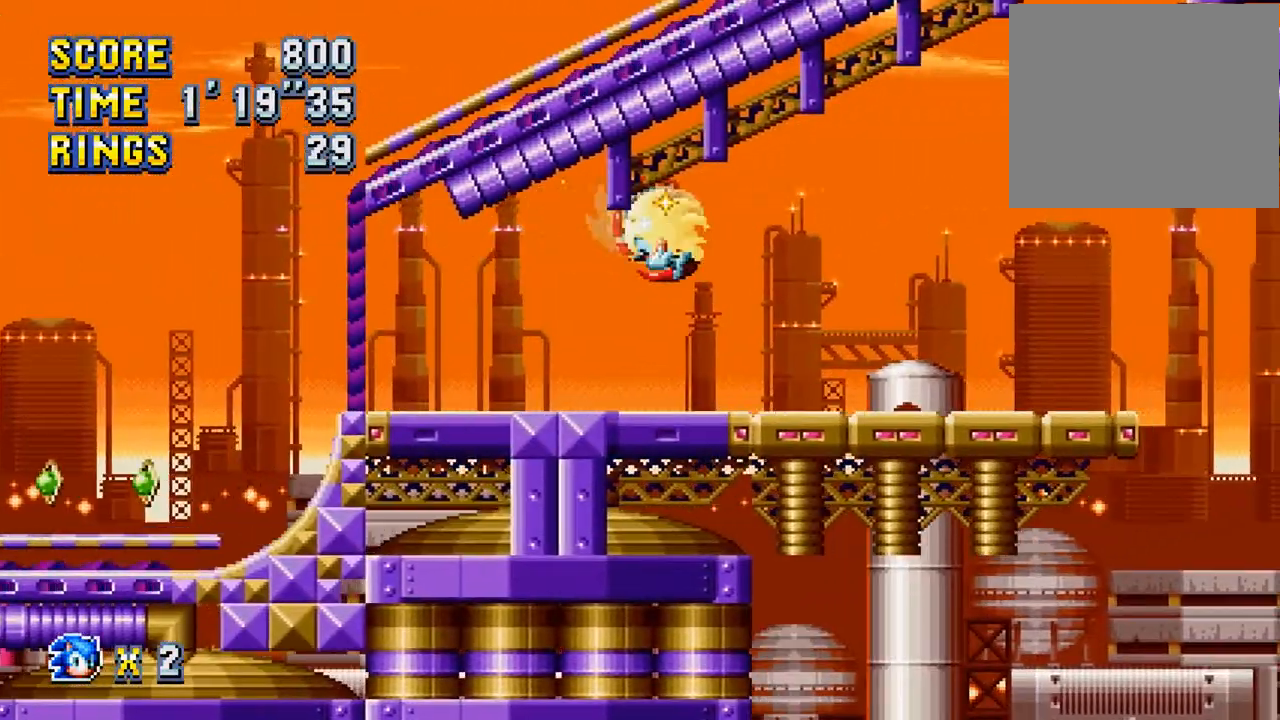
{"buttons": ["DPAD_RIGHT"], "left_stick": "center", "events": [[267, "DPAD_RIGHT", "down"]]}
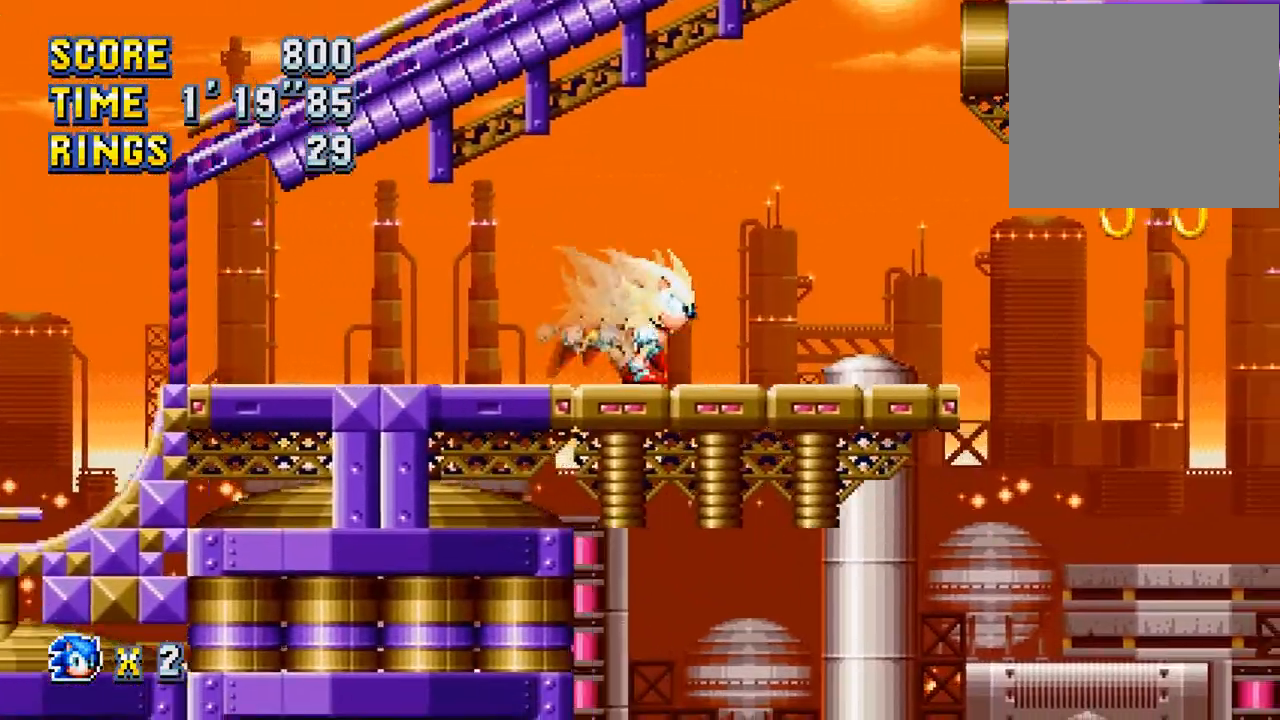
{"buttons": [], "left_stick": "center", "events": [[233, "CROSS", "down"], [300, "CROSS", "up"], [333, "DPAD_RIGHT", "up"]]}
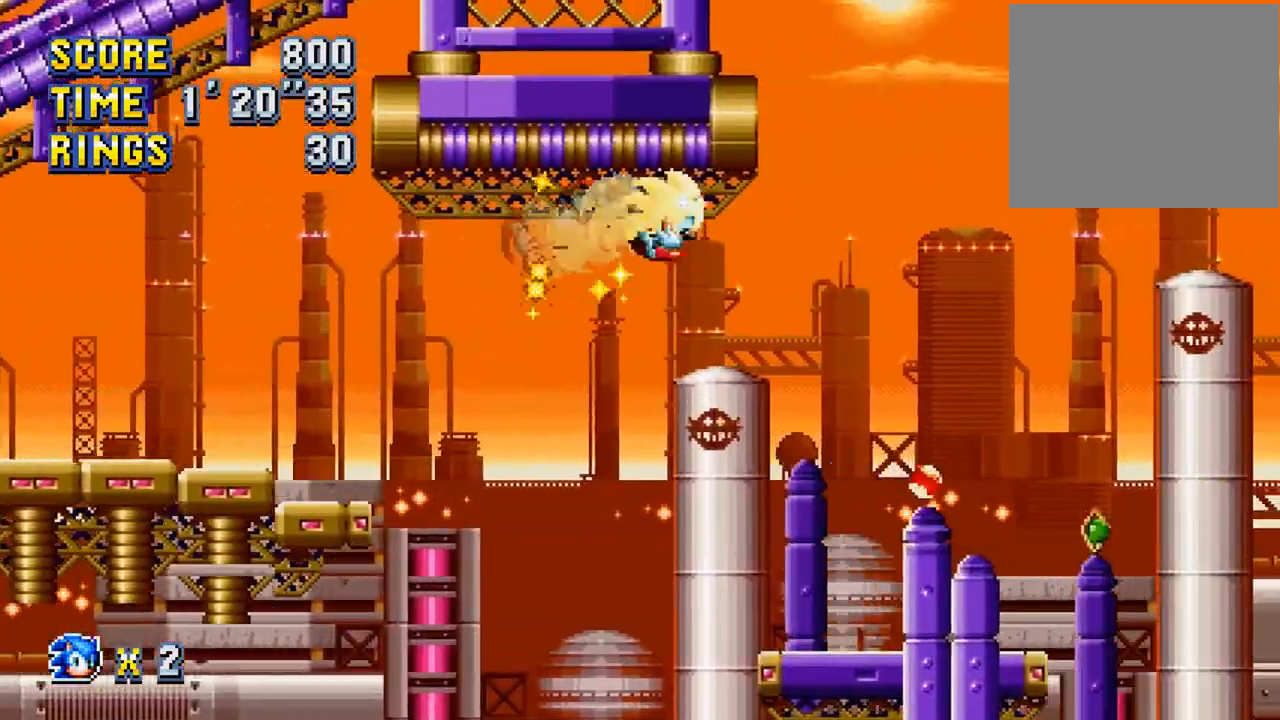
{"buttons": [], "left_stick": "center", "events": []}
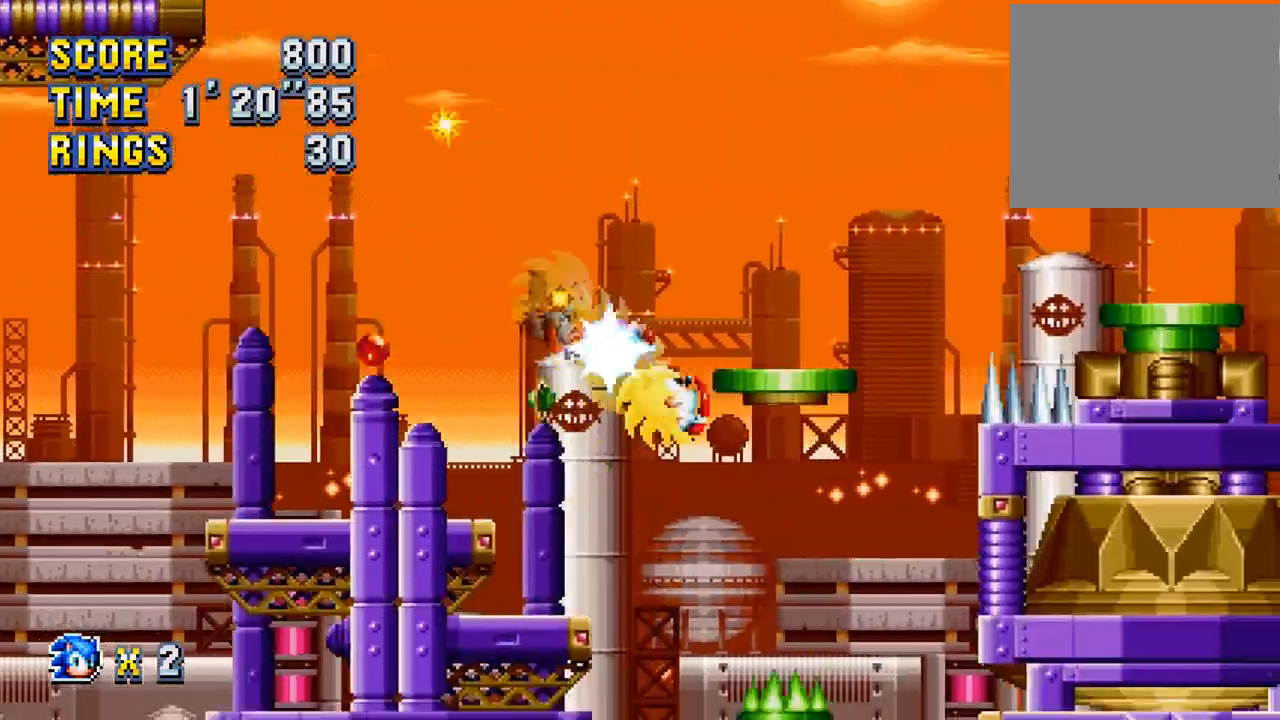
{"buttons": [], "left_stick": "center", "events": [[100, "DPAD_LEFT", "down"], [367, "DPAD_LEFT", "up"]]}
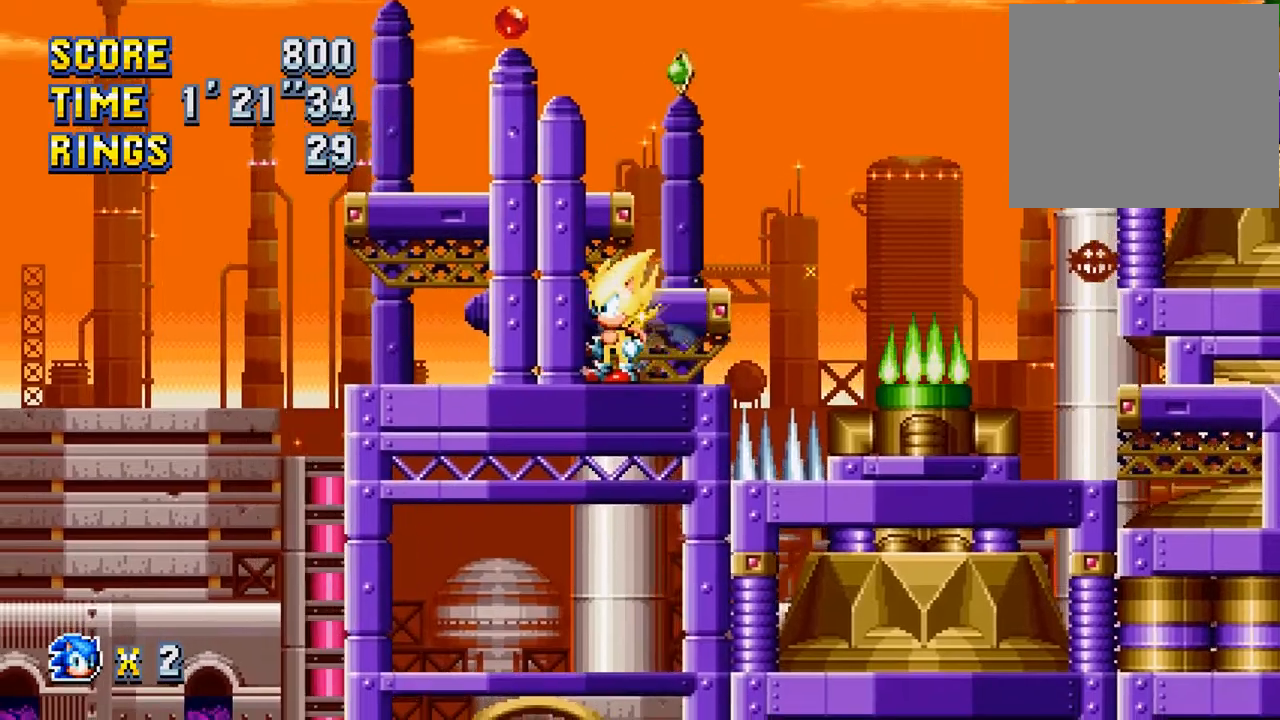
{"buttons": [], "left_stick": "center", "events": [[167, "DPAD_RIGHT", "down"], [267, "DPAD_RIGHT", "up"]]}